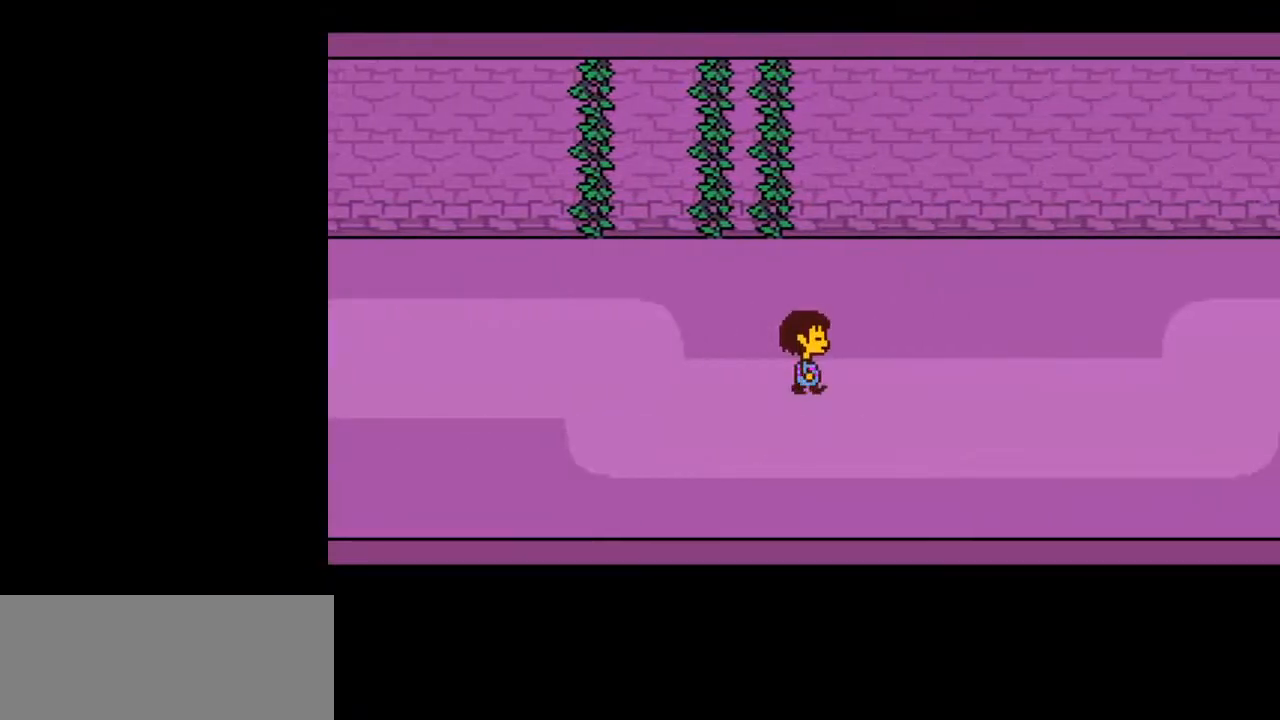
Gameplay with keyboard; each line is a JSON object with the keys held at the frame after it. "events" lists presses ("down") and releases ("up") of "c", "ctrl", "down", "left", "return", "right", "shift", "up", "x" and "z" between this image and that frame as [ms after this image, input, new state], when the widget could be followed in between. No other keys are recorded. Mouse input is not recorded.
{"keys": ["right"], "events": []}
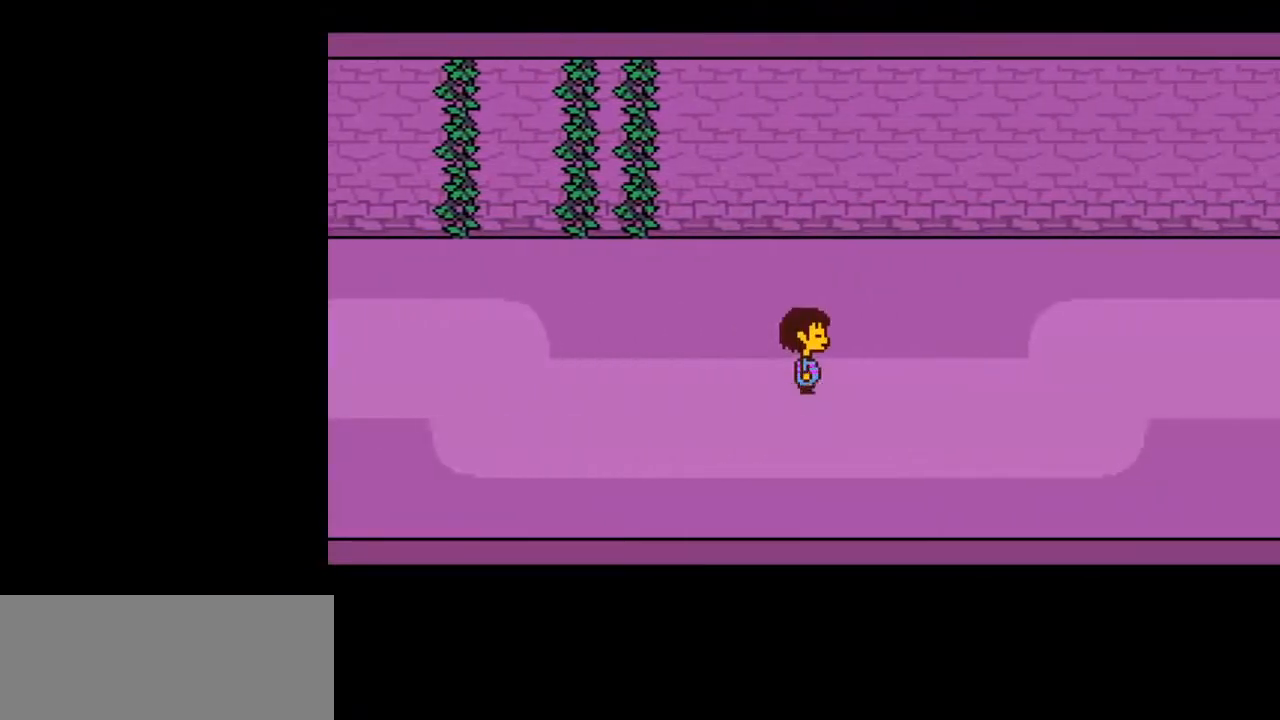
{"keys": ["right"], "events": []}
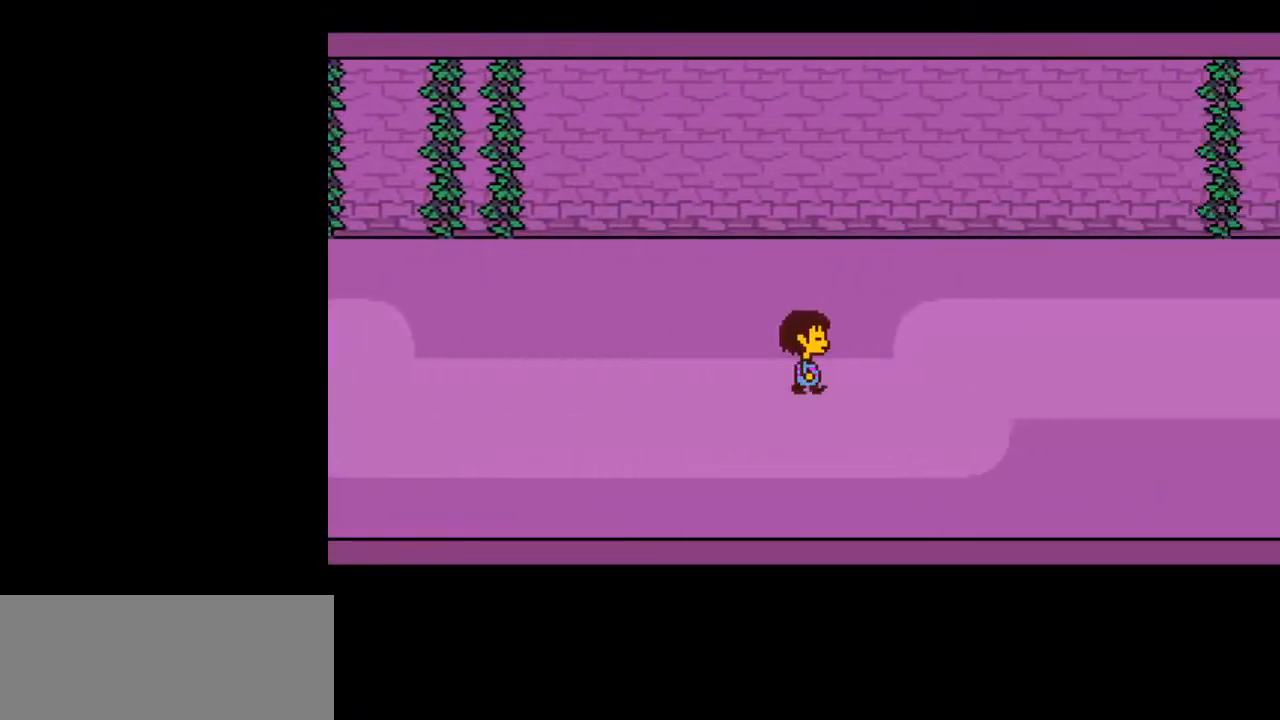
{"keys": ["right"], "events": []}
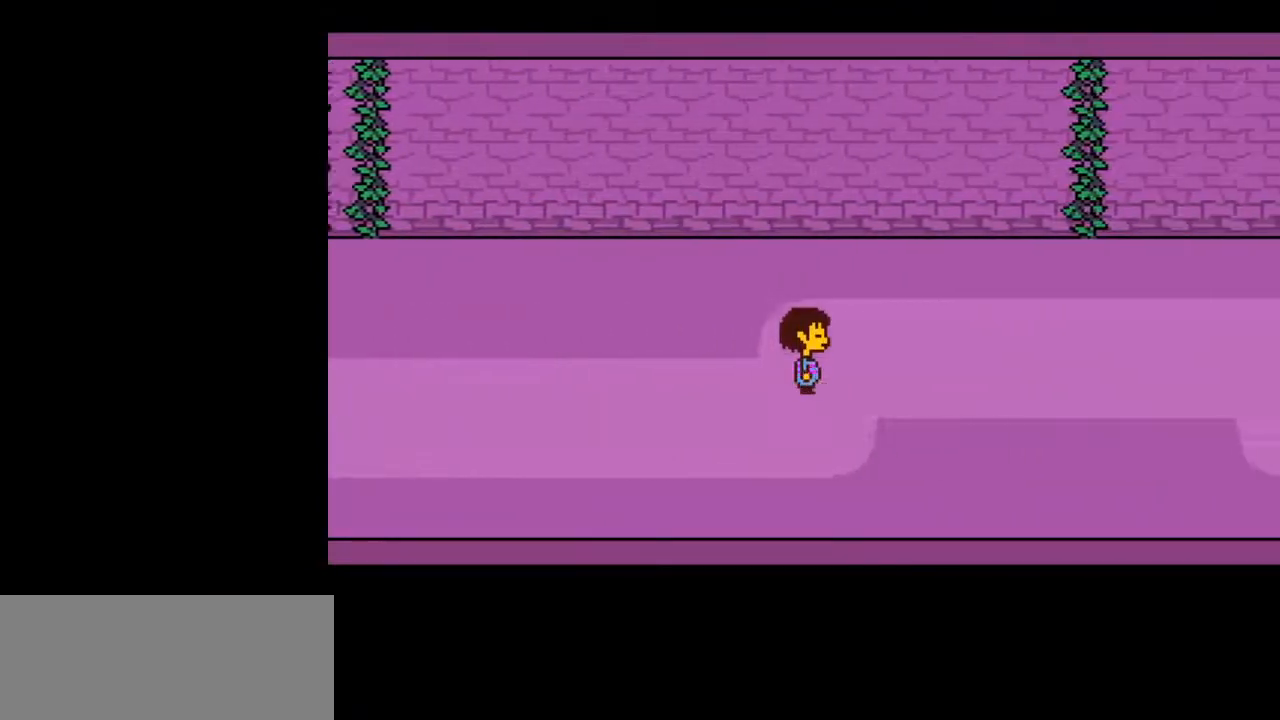
{"keys": ["right"], "events": []}
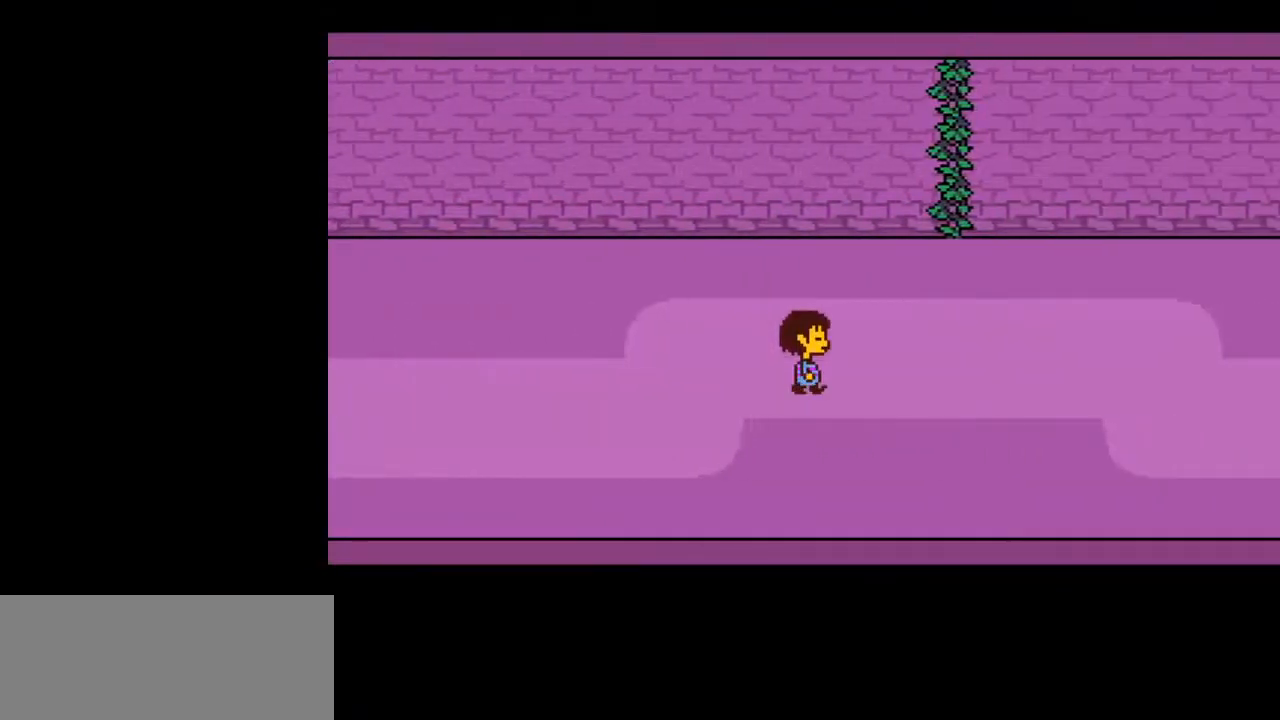
{"keys": ["right"], "events": []}
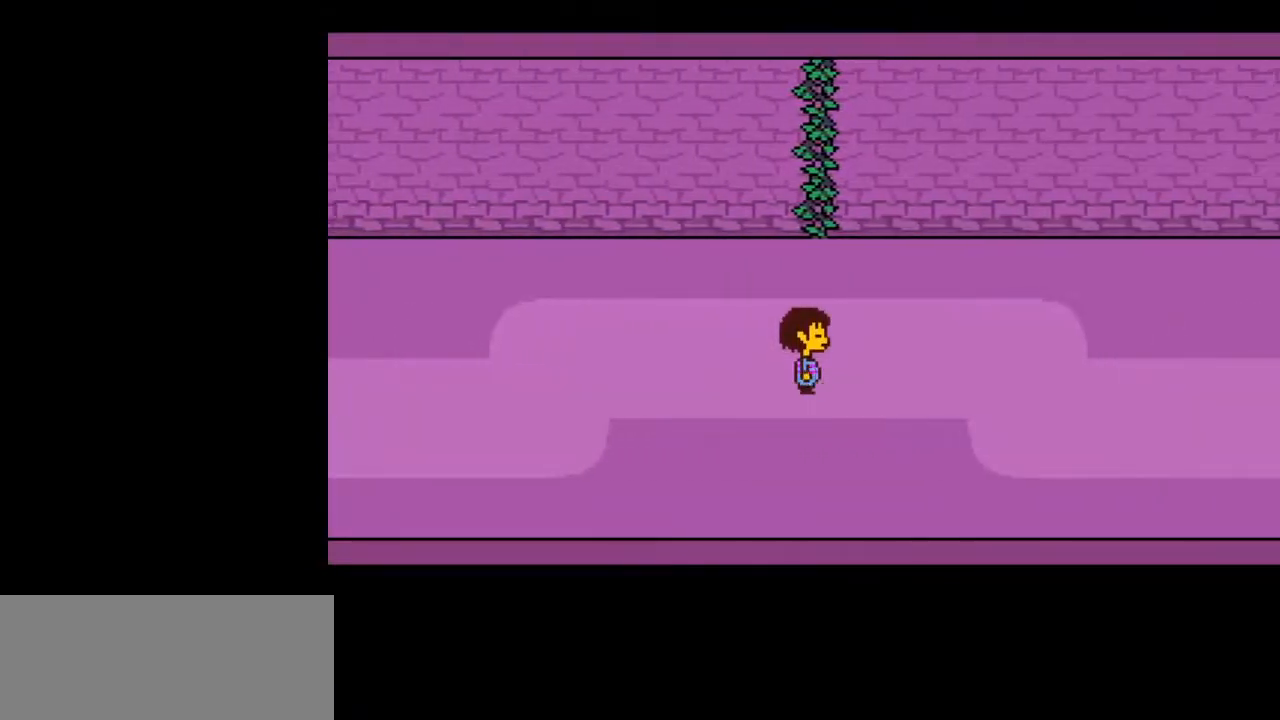
{"keys": ["right"], "events": []}
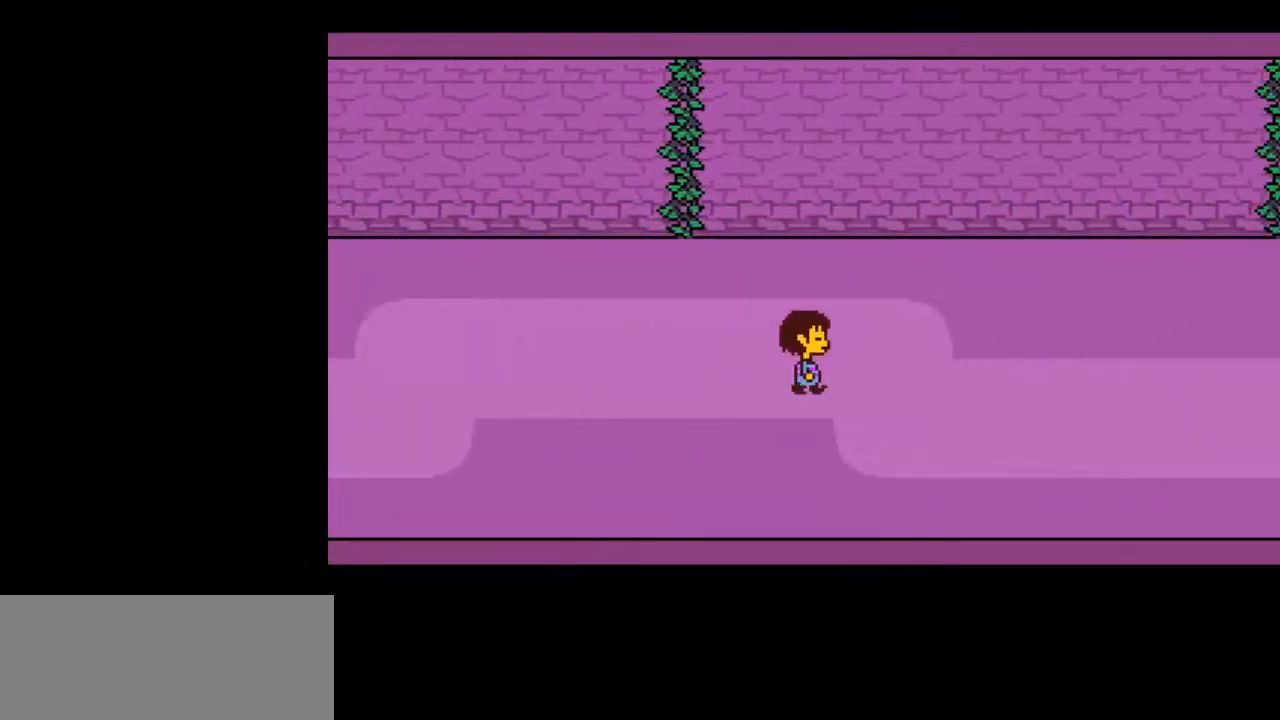
{"keys": ["right"], "events": []}
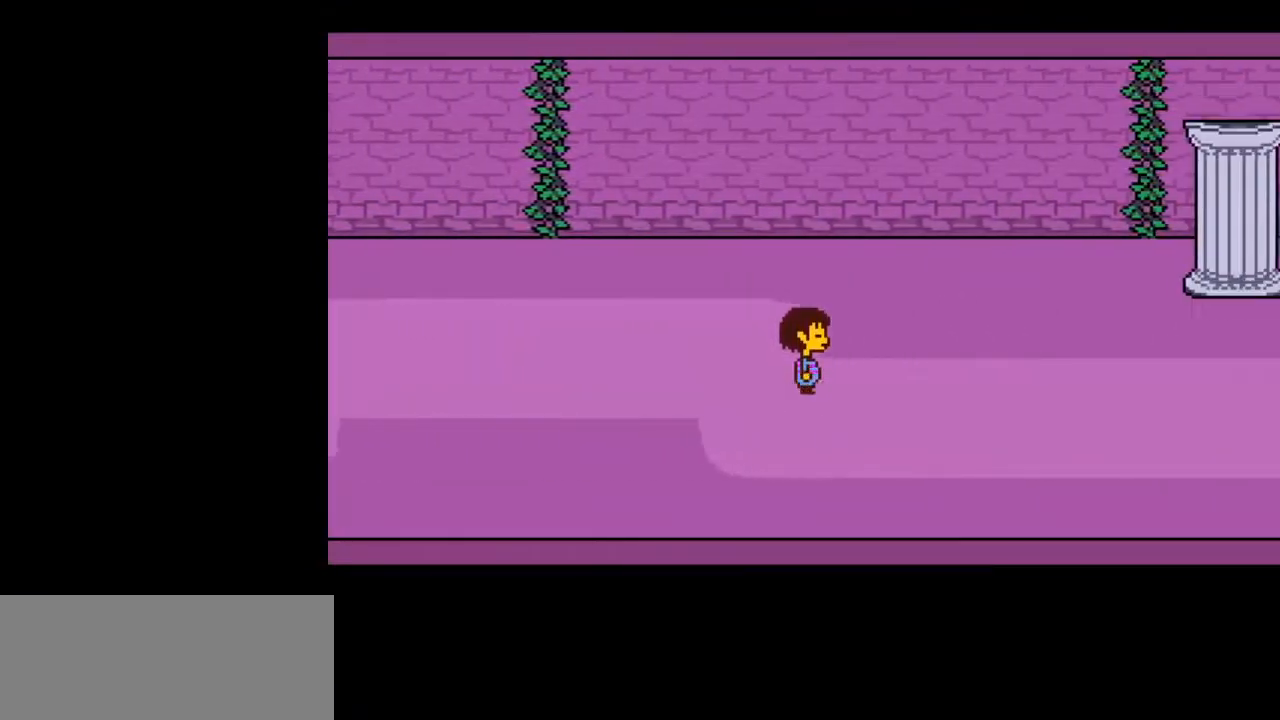
{"keys": ["right"], "events": []}
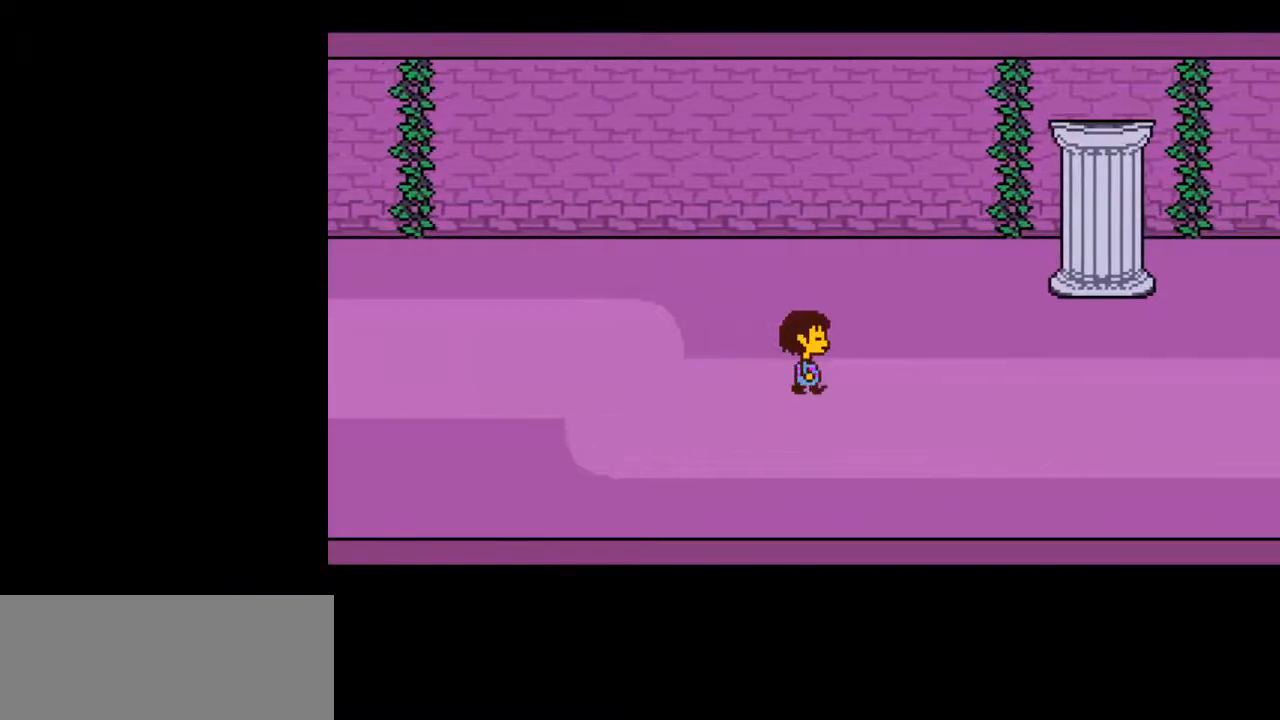
{"keys": ["right"], "events": []}
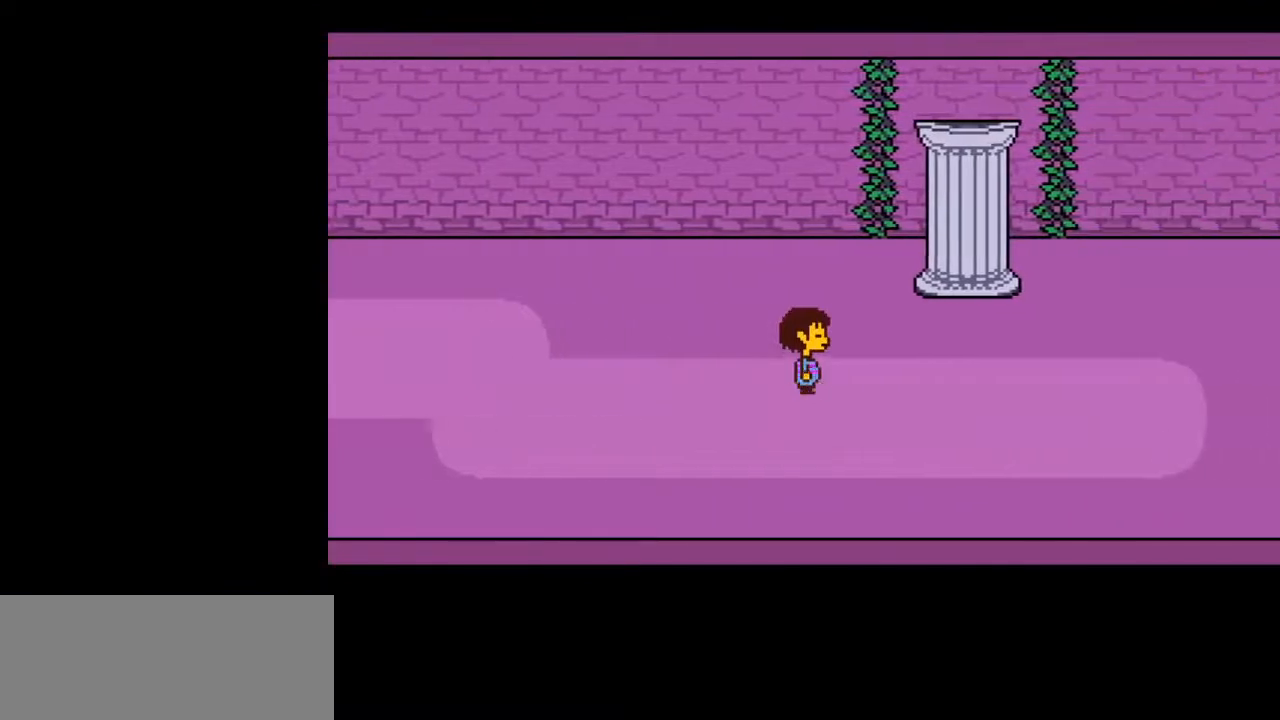
{"keys": ["right"], "events": []}
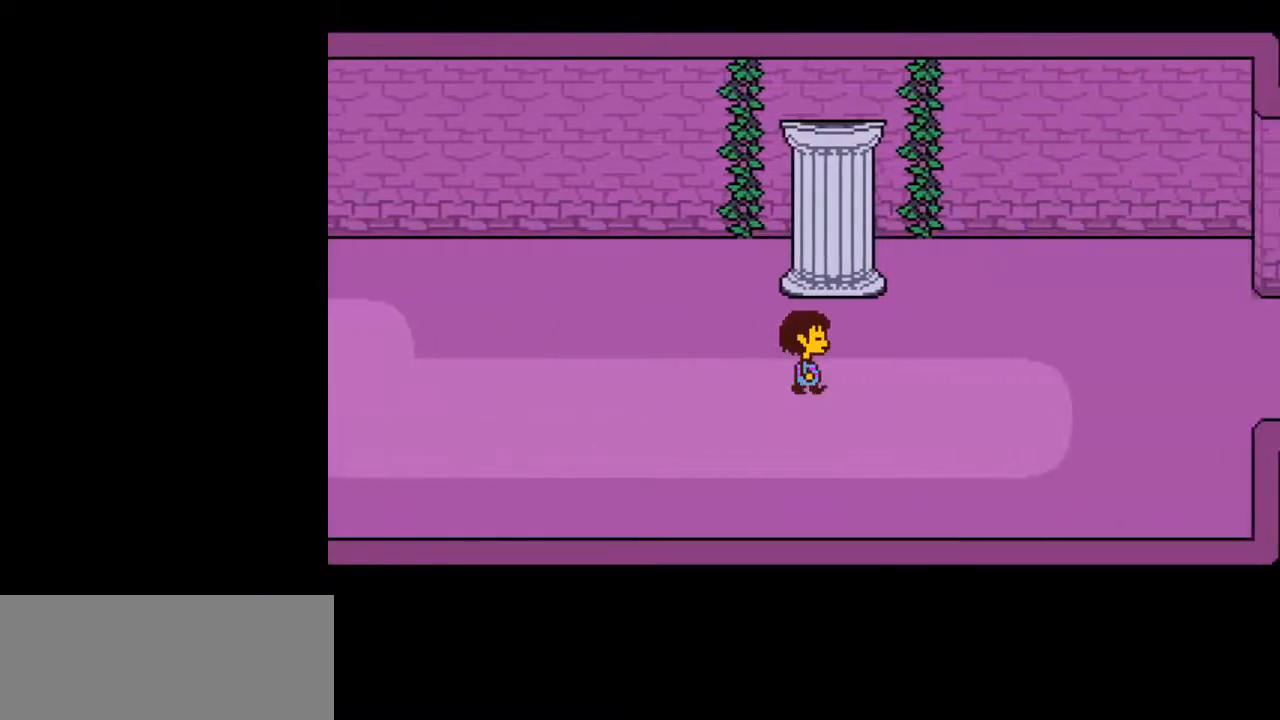
{"keys": ["right"], "events": []}
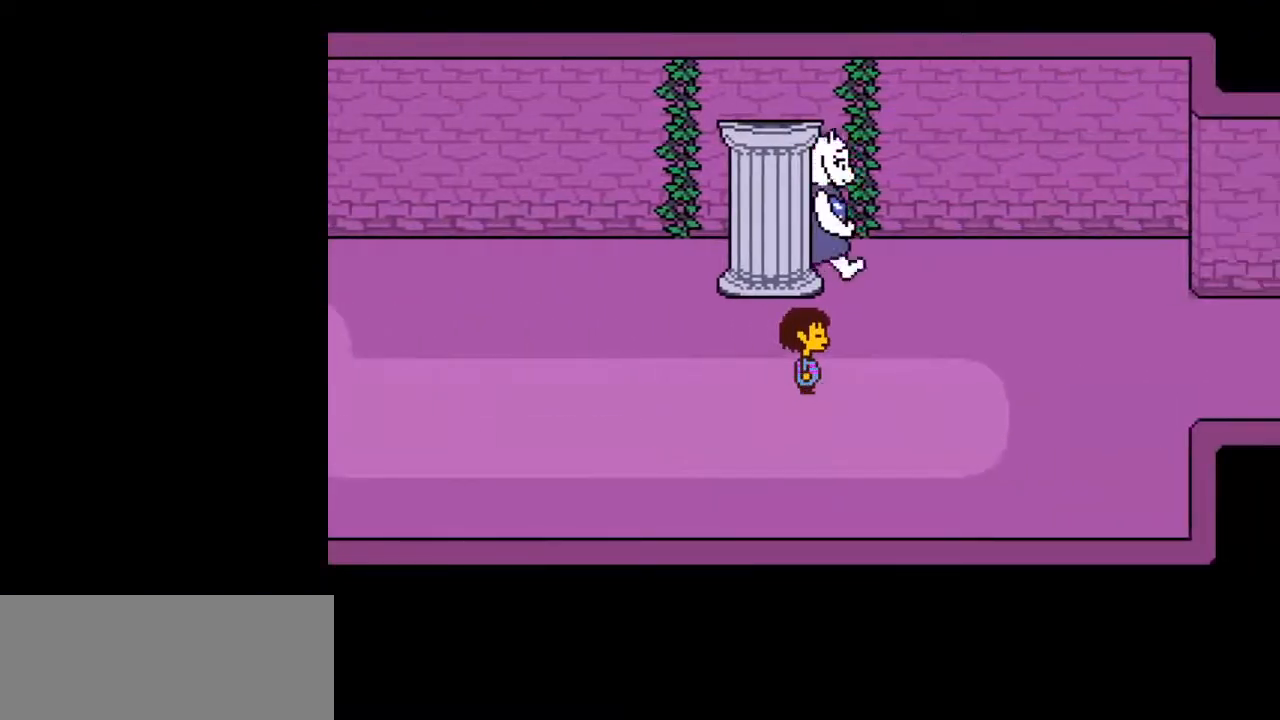
{"keys": ["right"], "events": []}
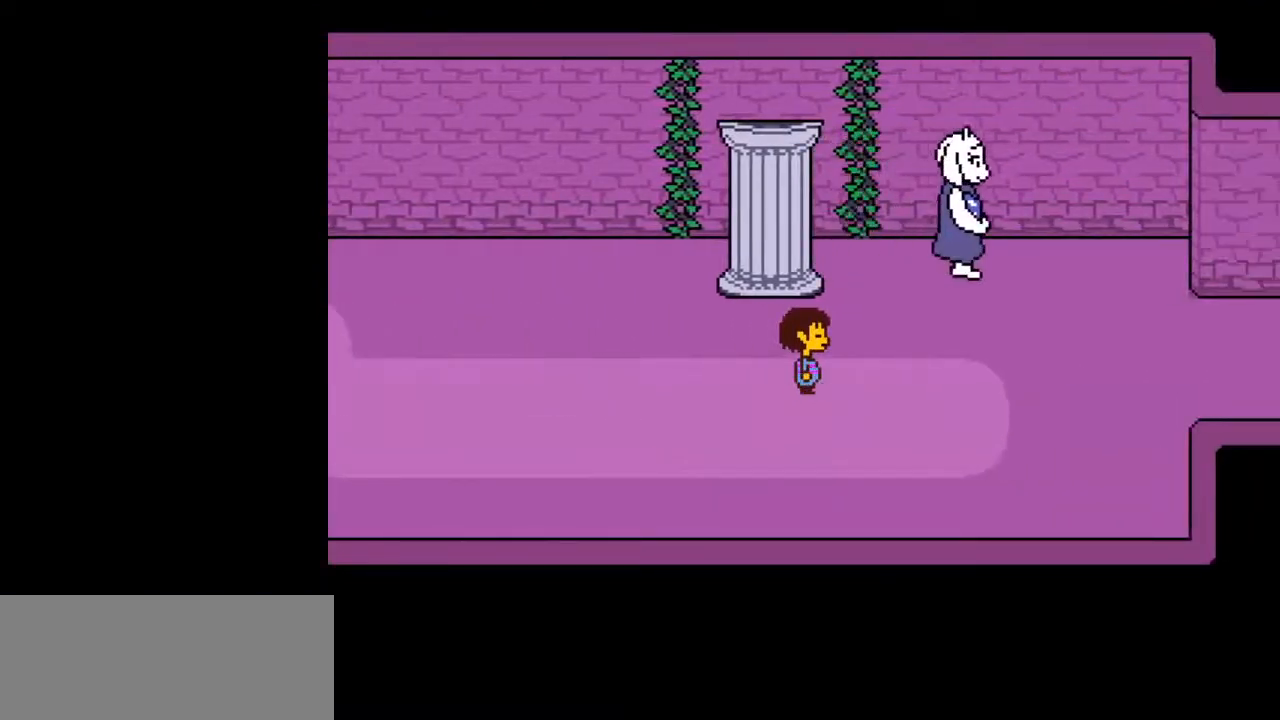
{"keys": ["right"], "events": []}
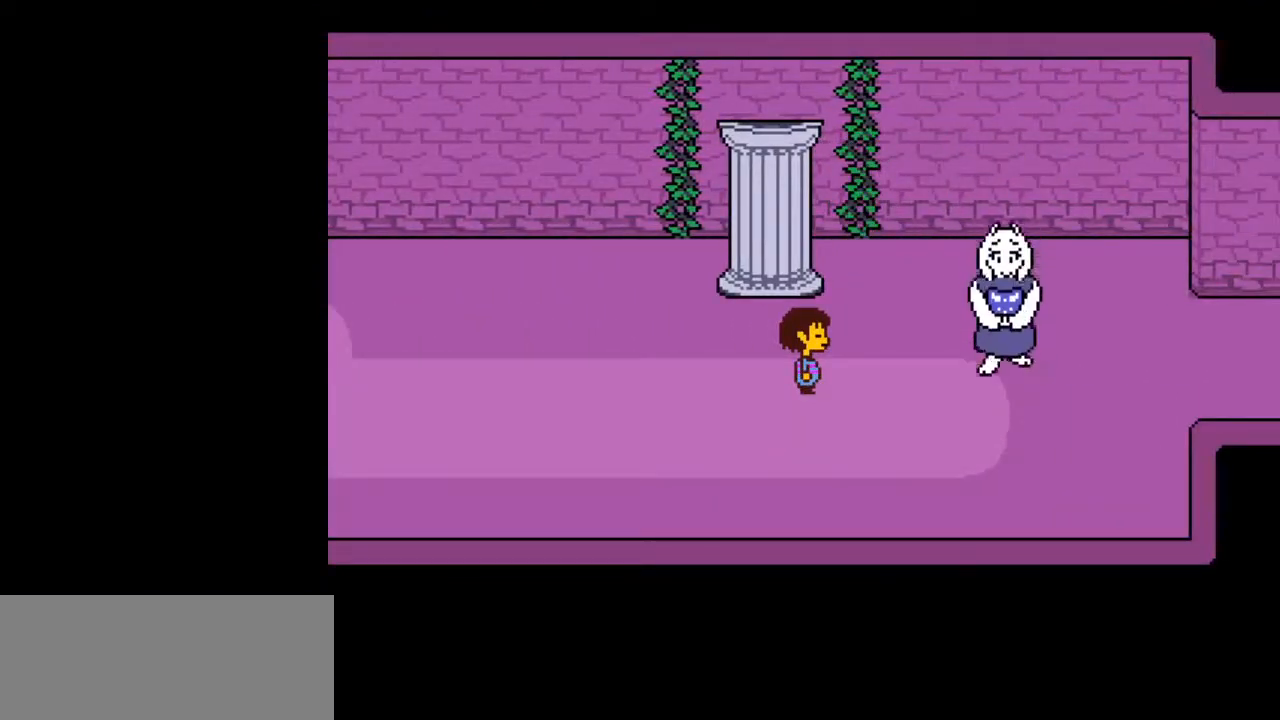
{"keys": ["return", "right", "shift"], "events": [[267, "x", "down"], [267, "z", "down"], [333, "return", "down"], [333, "x", "up"], [333, "z", "up"], [367, "return", "up"], [367, "shift", "down"], [433, "z", "down"], [467, "return", "down"], [467, "shift", "up"], [467, "z", "up"], [500, "shift", "down"]]}
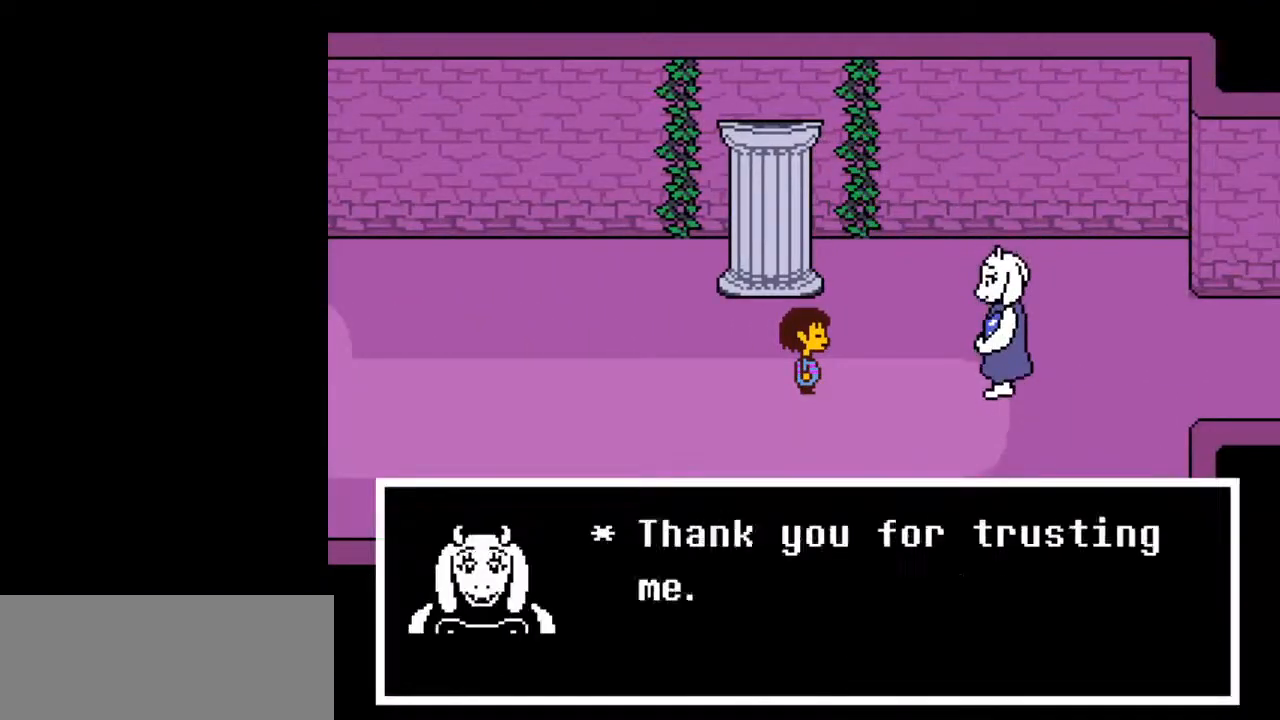
{"keys": ["right", "shift", "z"], "events": [[67, "return", "up"], [67, "z", "down"], [100, "return", "down"], [100, "shift", "up"], [100, "z", "up"], [167, "return", "up"], [167, "shift", "down"], [200, "z", "down"], [267, "shift", "up"], [267, "z", "up"], [300, "return", "down"], [300, "shift", "down"], [367, "return", "up"], [367, "z", "down"], [400, "return", "down"], [400, "shift", "up"], [400, "x", "down"], [400, "z", "up"], [433, "shift", "down"], [433, "x", "up"], [500, "return", "up"], [500, "z", "down"]]}
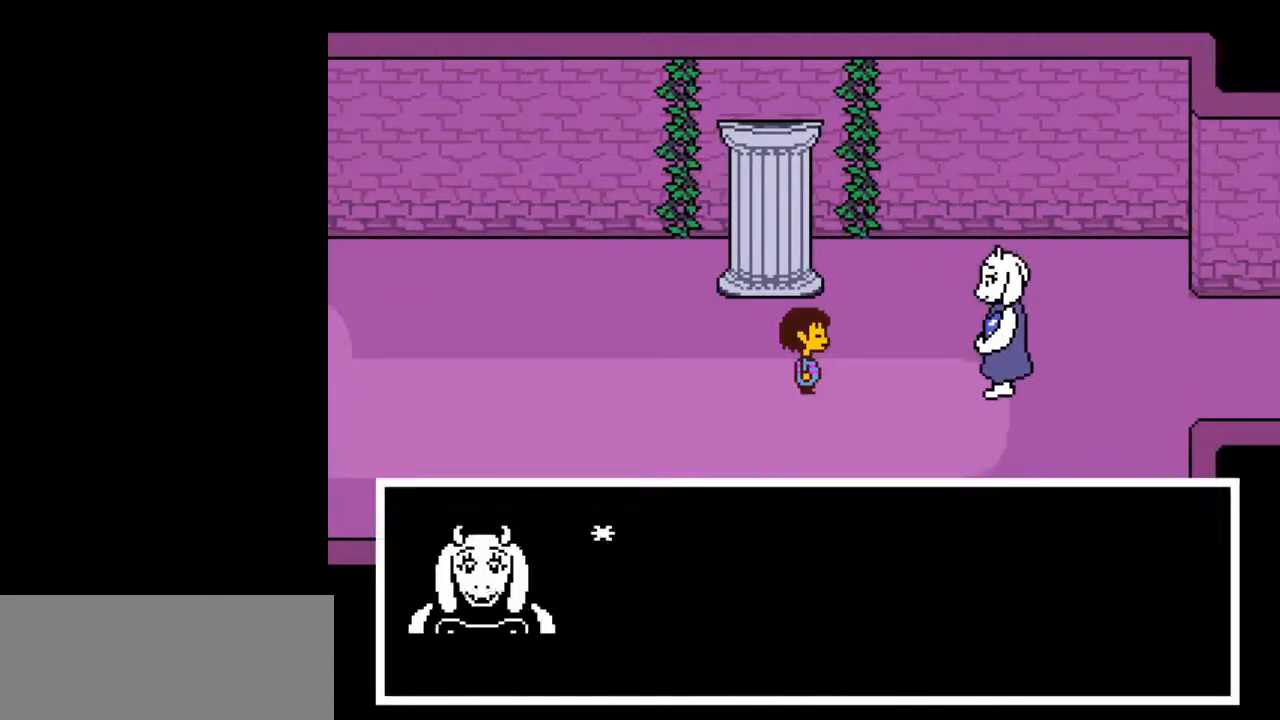
{"keys": ["return", "right"], "events": [[33, "shift", "up"], [33, "x", "down"], [33, "z", "up"], [67, "return", "down"], [67, "shift", "down"], [67, "x", "up"], [133, "return", "up"], [167, "shift", "up"], [167, "z", "down"], [200, "return", "down"], [200, "shift", "down"], [200, "z", "up"], [267, "z", "down"], [300, "return", "up"], [300, "shift", "up"], [367, "return", "down"], [367, "x", "down"], [367, "z", "up"], [400, "shift", "down"], [400, "x", "up"], [433, "return", "up"], [433, "z", "down"], [500, "return", "down"], [500, "shift", "up"], [500, "z", "up"]]}
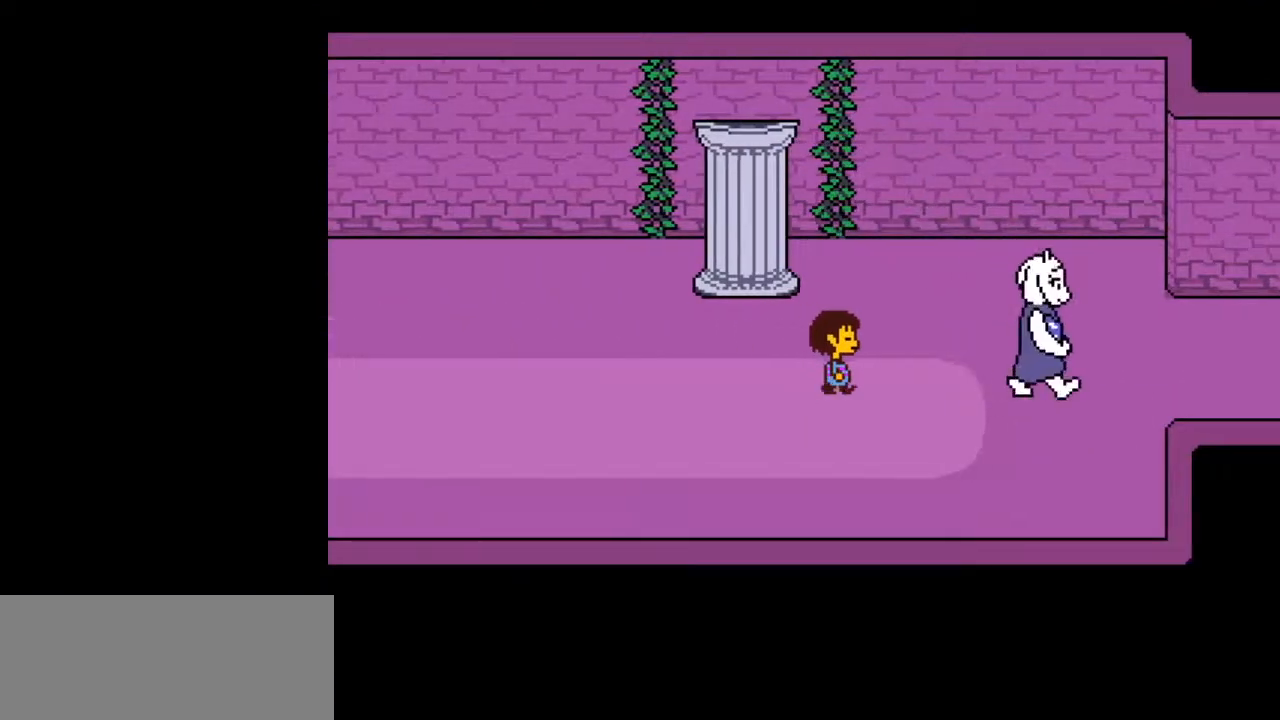
{"keys": ["right"], "events": [[67, "shift", "down"], [67, "z", "down"], [100, "return", "up"], [100, "z", "up"], [133, "shift", "up"]]}
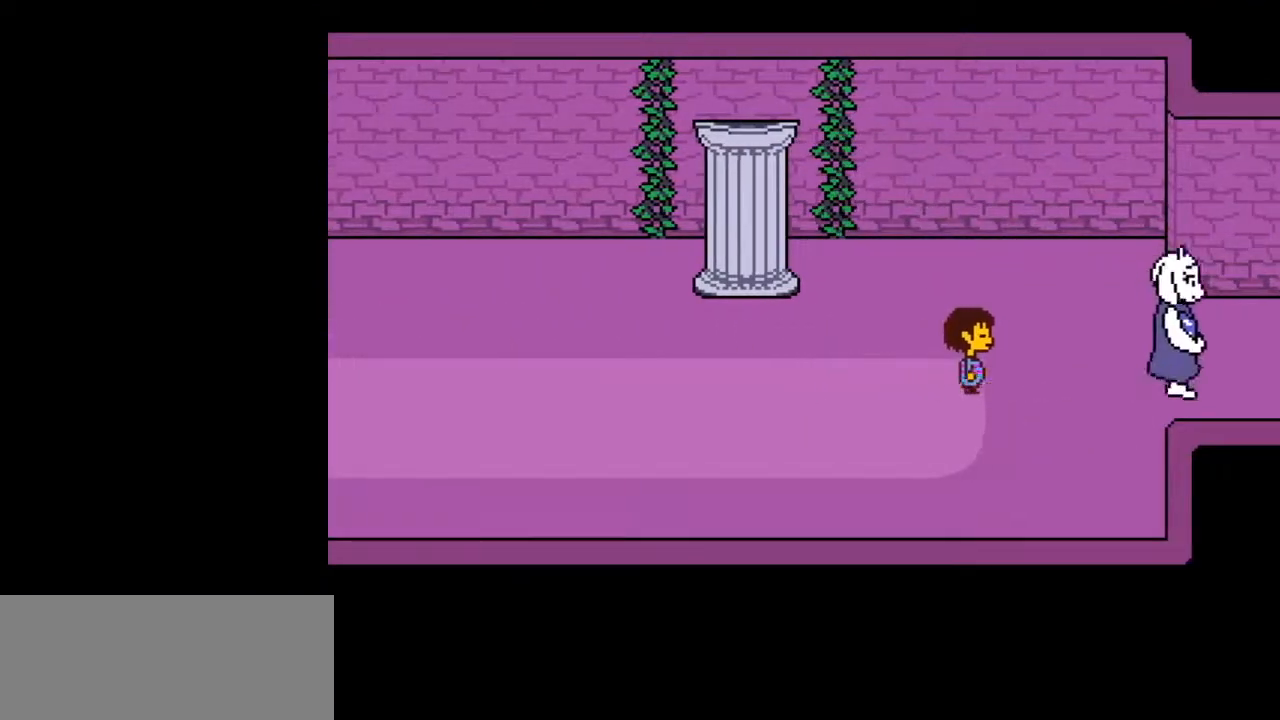
{"keys": ["right"], "events": []}
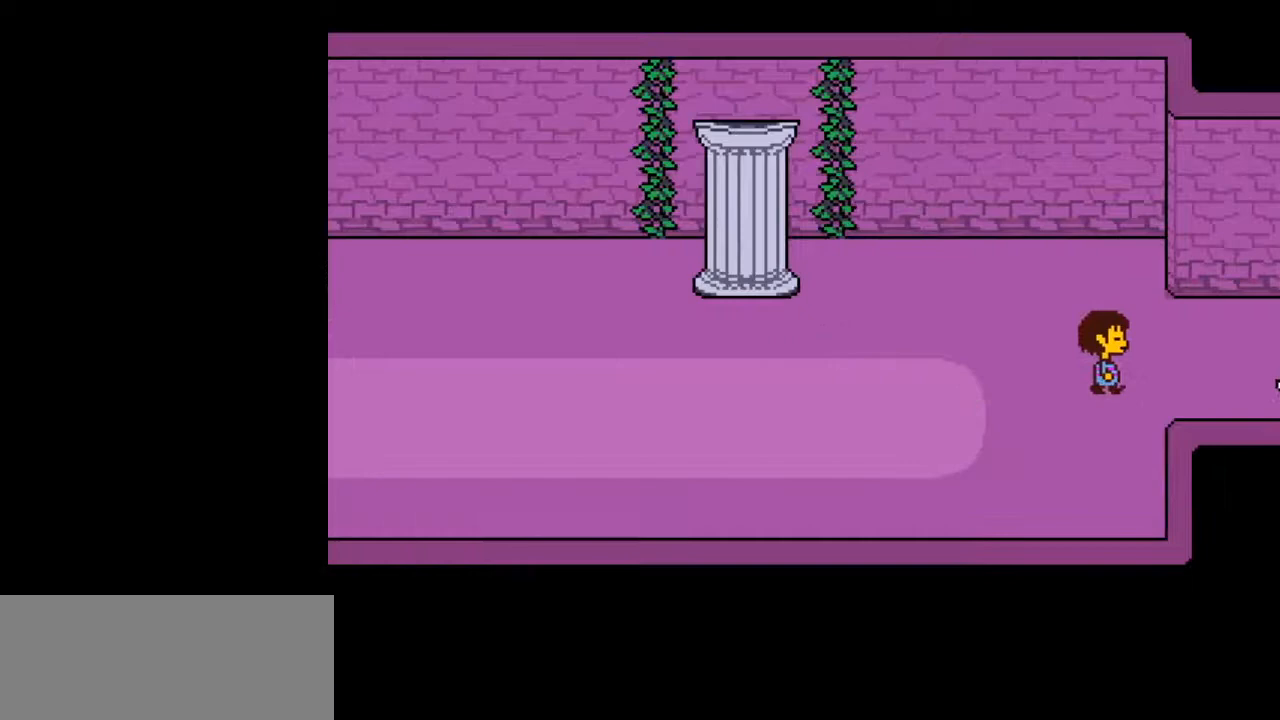
{"keys": ["right", "up"], "events": [[467, "up", "down"]]}
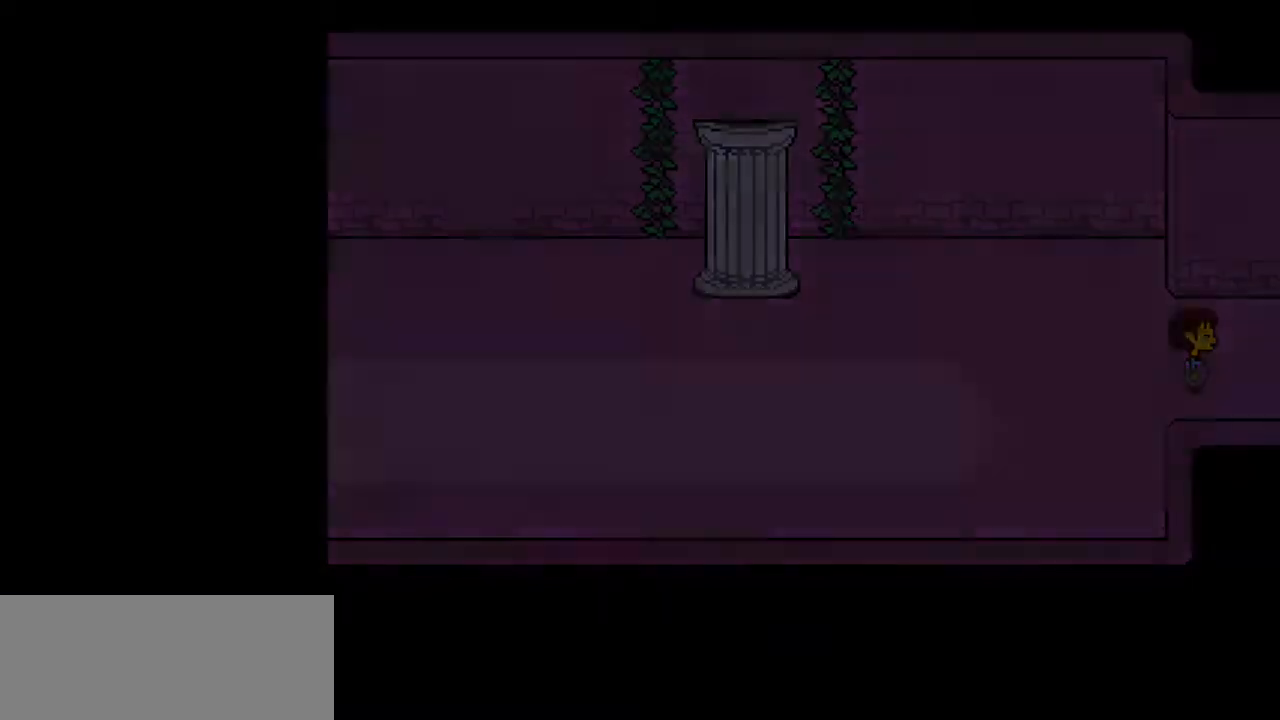
{"keys": ["right", "up"], "events": [[433, "z", "down"], [467, "z", "up"]]}
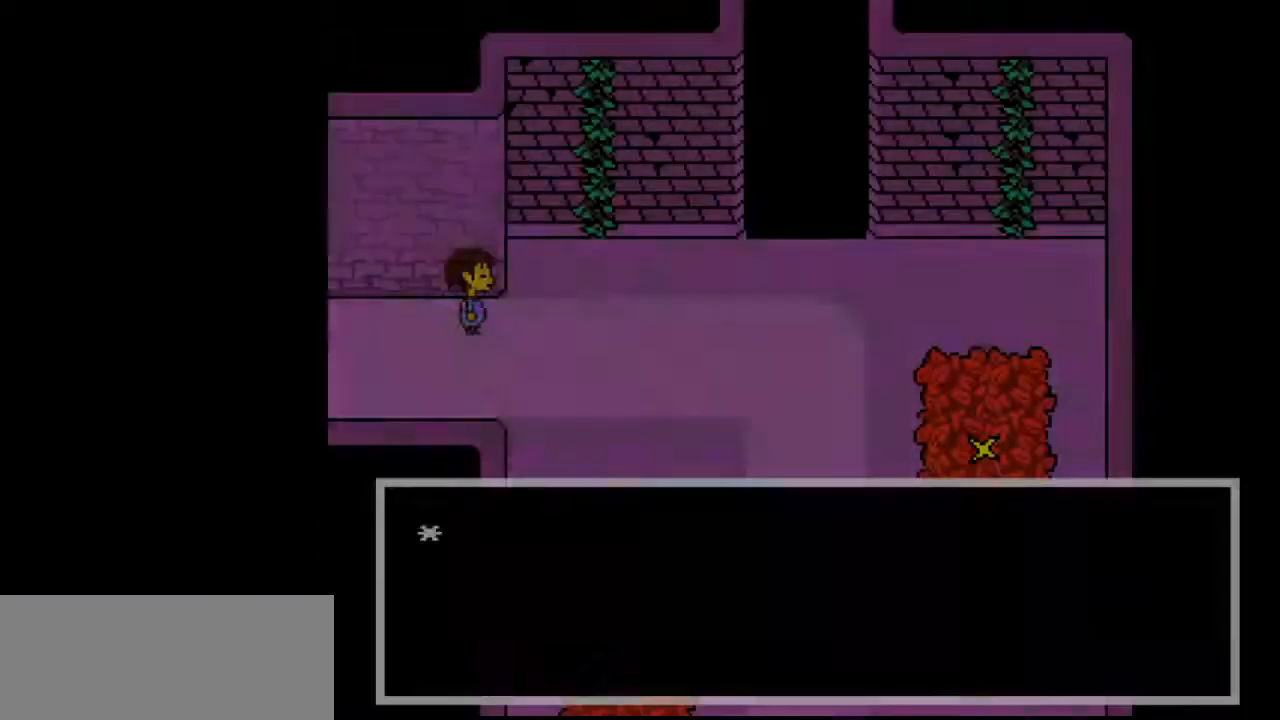
{"keys": ["right", "shift", "up", "z"], "events": [[33, "return", "down"], [33, "shift", "down"], [67, "return", "up"], [67, "z", "down"], [100, "return", "down"], [100, "shift", "up"], [100, "x", "down"], [100, "z", "up"], [167, "shift", "down"], [167, "x", "up"], [200, "return", "up"], [200, "z", "down"], [267, "return", "down"], [267, "shift", "up"], [267, "x", "down"], [267, "z", "up"], [300, "return", "up"], [300, "shift", "down"], [300, "x", "up"], [333, "z", "down"], [400, "shift", "up"], [400, "x", "down"], [433, "return", "down"], [433, "shift", "down"], [433, "x", "up"], [433, "z", "up"], [500, "return", "up"], [500, "z", "down"]]}
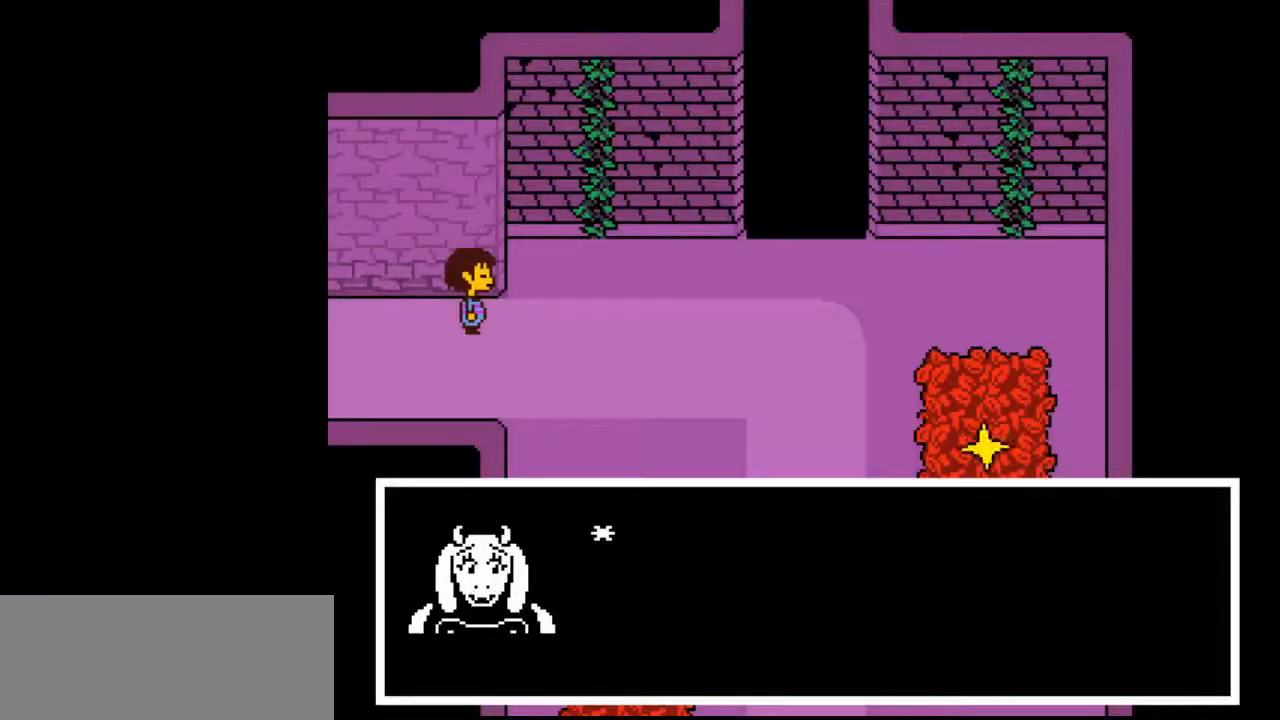
{"keys": ["right", "shift", "up", "x"], "events": [[33, "shift", "up"], [67, "return", "down"], [67, "z", "up"], [133, "return", "up"], [133, "shift", "down"], [133, "z", "down"], [167, "shift", "up"], [200, "return", "down"], [200, "x", "down"], [200, "z", "up"], [267, "return", "up"], [267, "shift", "down"], [267, "x", "up"], [300, "shift", "up"], [300, "z", "down"], [367, "return", "down"], [367, "shift", "down"], [367, "x", "down"], [367, "z", "up"], [400, "return", "up"], [400, "shift", "up"], [400, "x", "up"], [467, "return", "down"], [467, "shift", "down"], [467, "z", "down"], [500, "return", "up"], [500, "x", "down"], [500, "z", "up"]]}
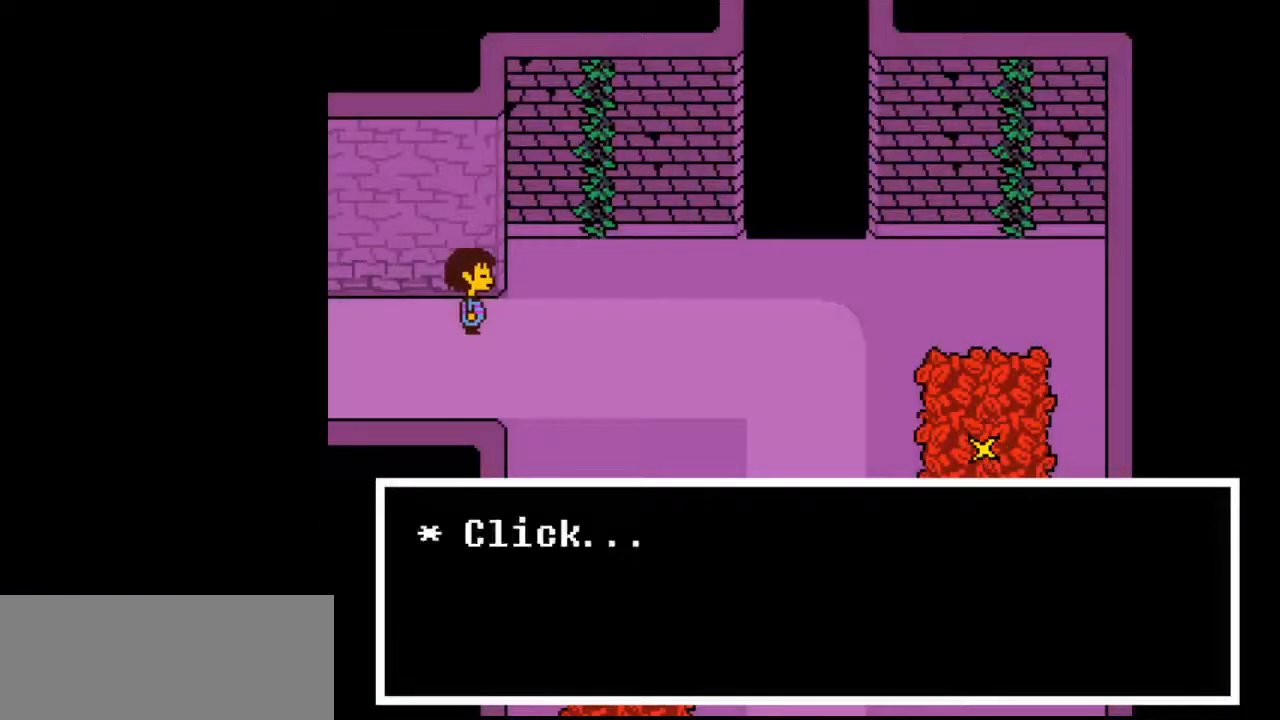
{"keys": ["right", "up"], "events": [[67, "shift", "up"], [67, "x", "up"], [67, "z", "down"], [133, "x", "down"], [133, "z", "up"], [200, "x", "up"]]}
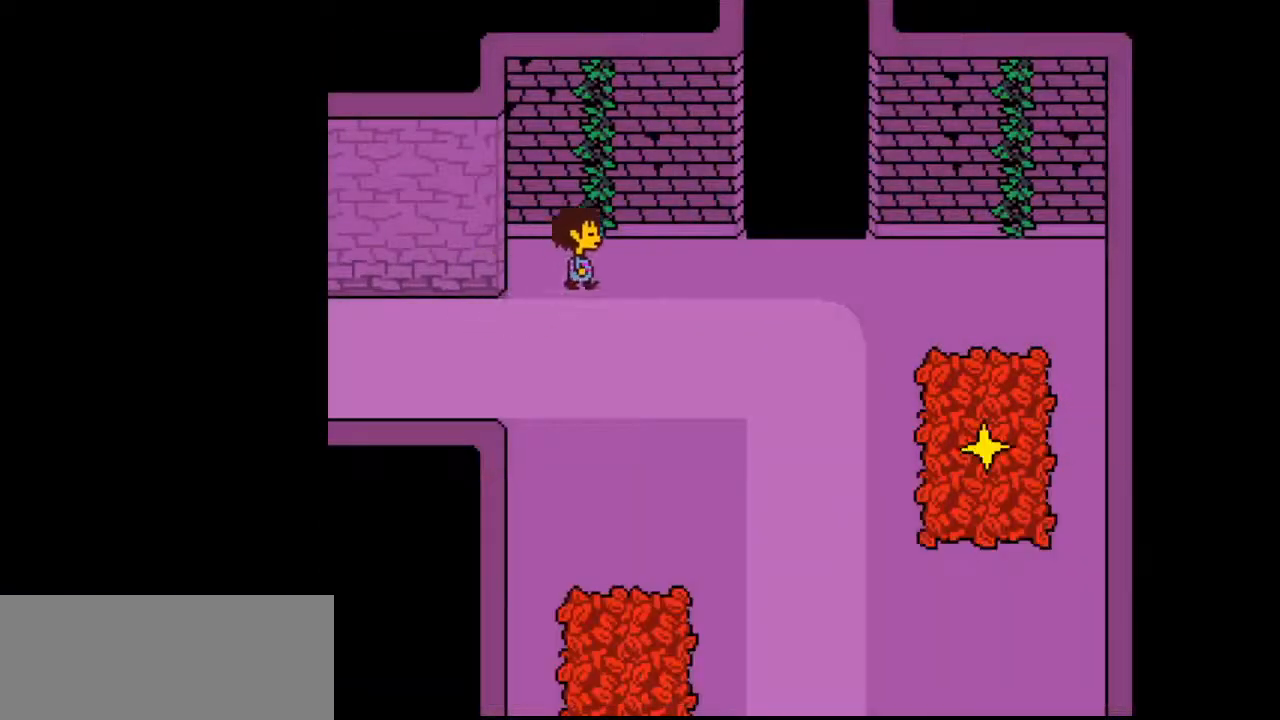
{"keys": ["right", "up"], "events": []}
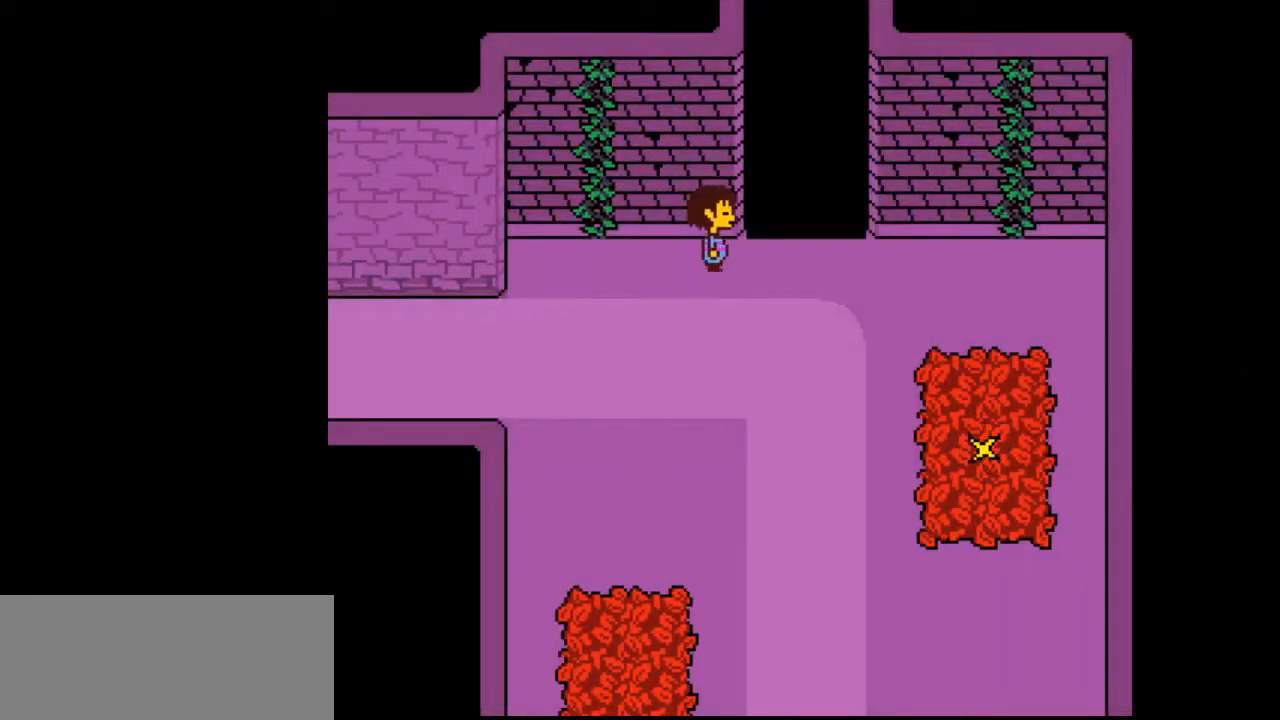
{"keys": ["up"], "events": [[400, "right", "up"]]}
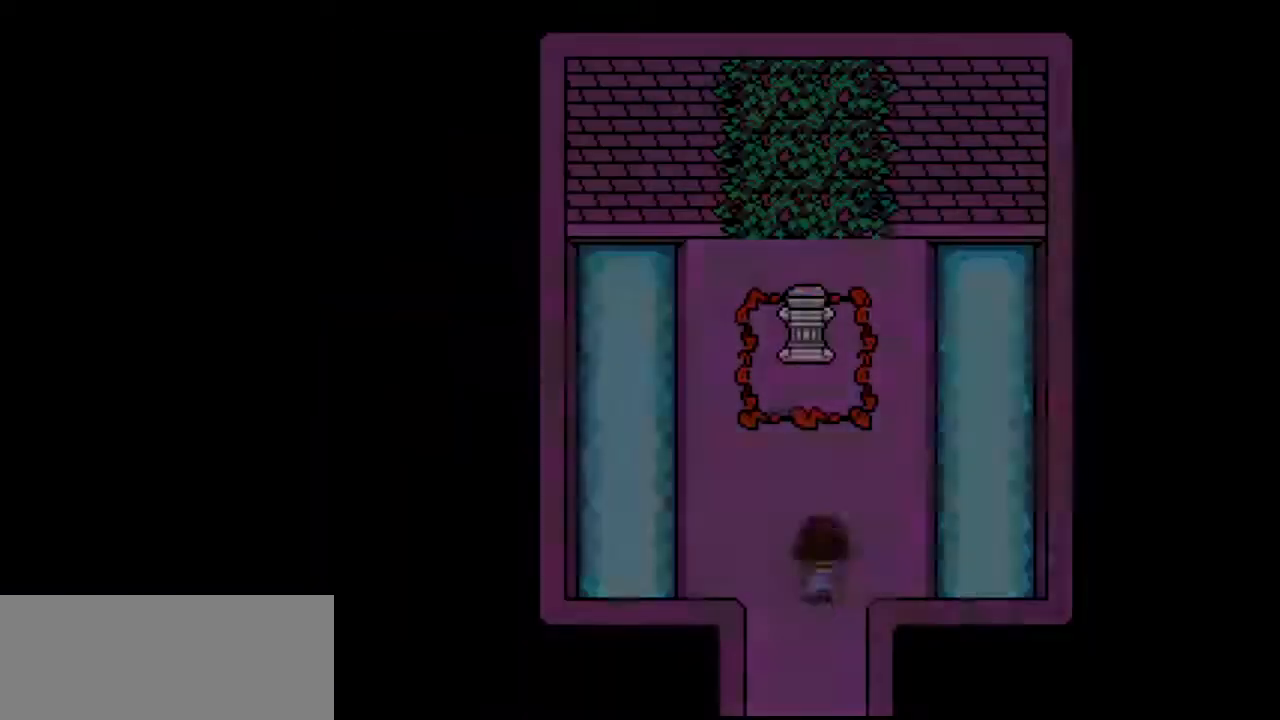
{"keys": ["up"], "events": []}
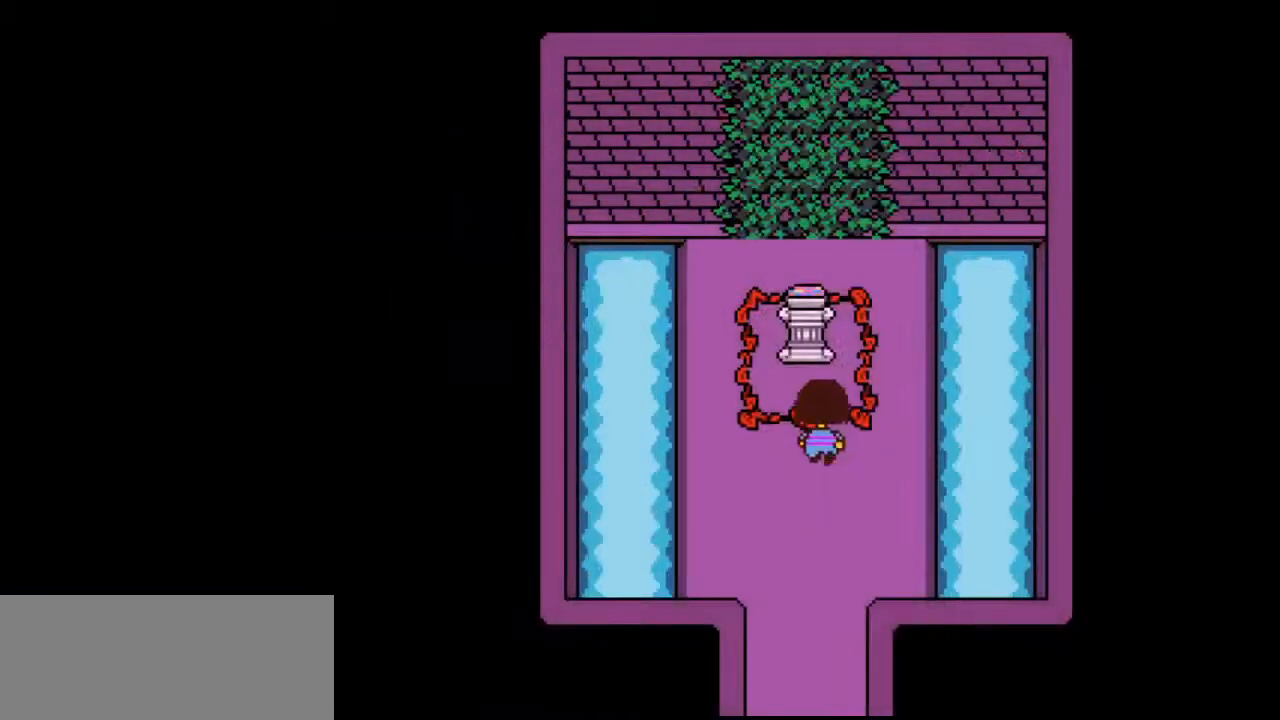
{"keys": ["up", "x", "z"], "events": [[167, "up", "up"], [167, "z", "down"], [200, "x", "down"], [200, "z", "up"], [267, "return", "down"], [267, "shift", "down"], [267, "x", "up"], [300, "return", "up"], [300, "z", "down"], [333, "return", "down"], [333, "shift", "up"], [333, "x", "down"], [333, "z", "up"], [400, "shift", "down"], [400, "x", "up"], [433, "return", "up"], [433, "shift", "up"], [433, "z", "down"], [467, "up", "down"], [467, "x", "down"]]}
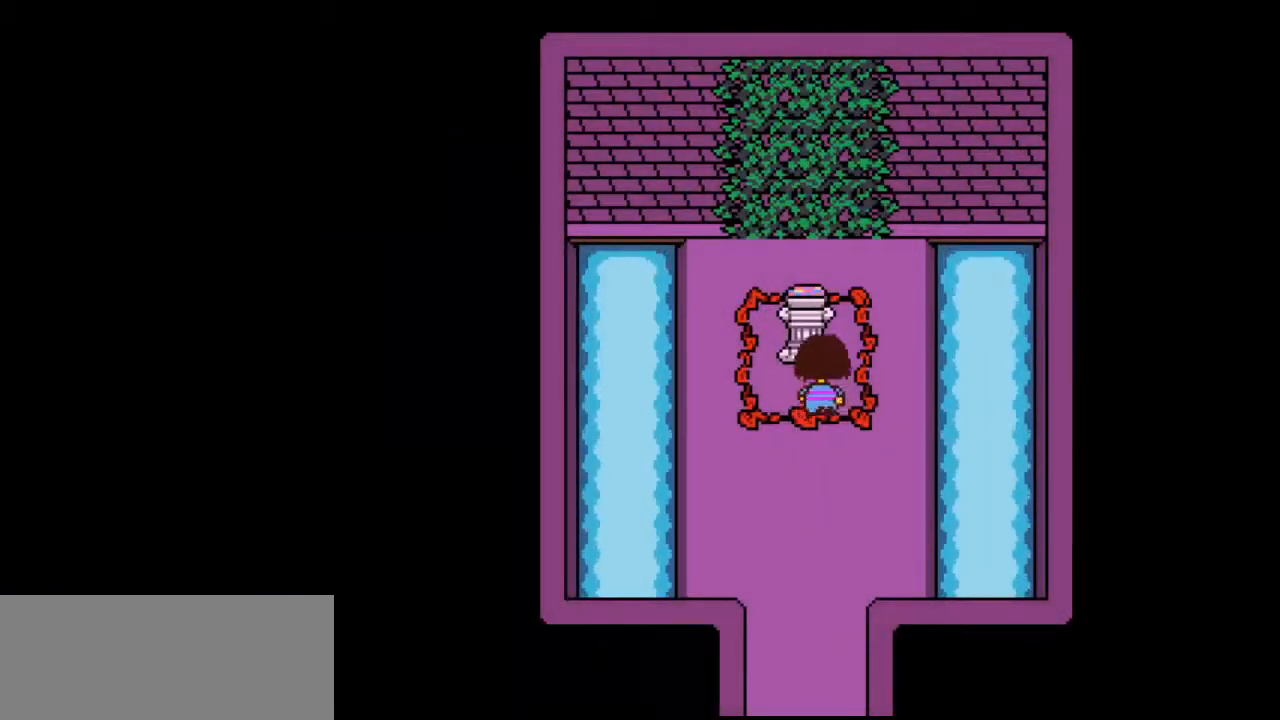
{"keys": ["z"], "events": [[33, "x", "up"], [33, "z", "up"], [67, "up", "up"], [67, "z", "down"], [133, "x", "down"], [133, "z", "up"], [167, "return", "down"], [167, "shift", "down"], [167, "x", "up"], [200, "return", "up"], [200, "z", "down"], [267, "shift", "up"], [267, "x", "down"], [333, "return", "down"], [333, "shift", "down"], [333, "x", "up"], [333, "z", "up"], [367, "return", "up"], [367, "z", "down"], [400, "return", "down"], [400, "shift", "up"], [400, "x", "down"], [400, "z", "up"], [467, "shift", "down"], [467, "x", "up"], [500, "return", "up"], [500, "shift", "up"], [500, "z", "down"]]}
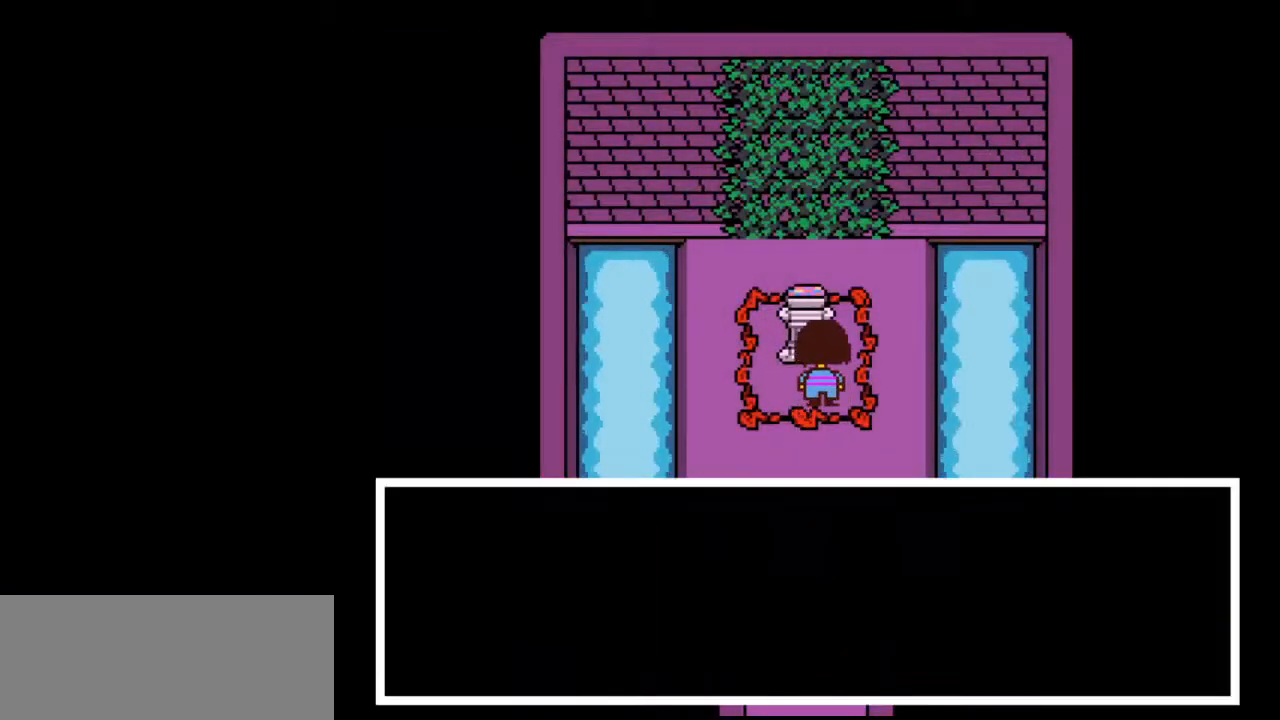
{"keys": ["x"], "events": [[67, "return", "down"], [100, "shift", "down"], [100, "z", "up"], [133, "return", "up"], [200, "return", "down"], [200, "z", "down"], [233, "shift", "up"], [233, "x", "down"], [233, "z", "up"], [267, "x", "up"], [267, "z", "down"], [333, "return", "up"], [367, "x", "down"], [367, "z", "up"], [433, "return", "down"], [433, "shift", "down"], [433, "x", "up"], [467, "return", "up"], [467, "z", "down"], [500, "shift", "up"], [500, "x", "down"], [500, "z", "up"]]}
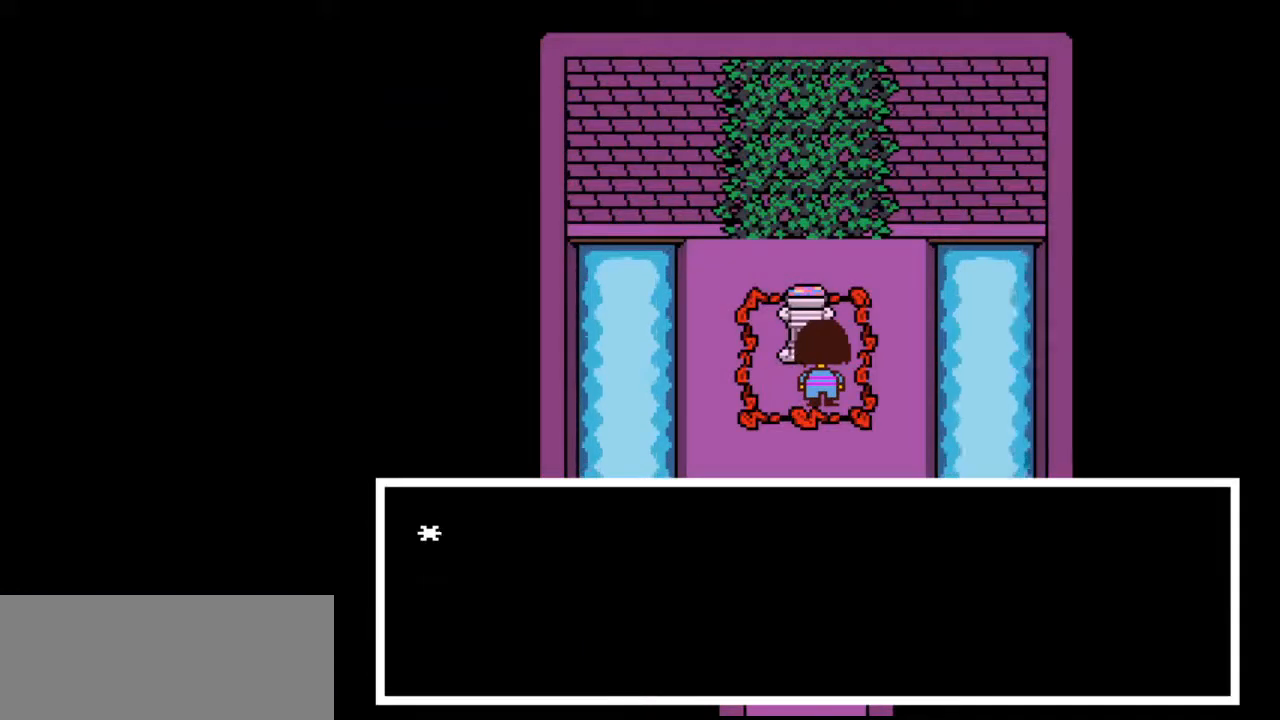
{"keys": ["return"], "events": [[67, "return", "down"], [67, "shift", "down"], [67, "x", "up"], [100, "return", "up"], [167, "shift", "up"], [167, "z", "down"], [200, "return", "down"], [200, "z", "up"], [267, "return", "up"], [267, "shift", "down"], [267, "z", "down"], [300, "shift", "up"], [367, "return", "down"], [367, "z", "up"], [400, "shift", "down"], [433, "return", "up"], [433, "shift", "up"], [433, "z", "down"], [500, "return", "down"], [500, "z", "up"]]}